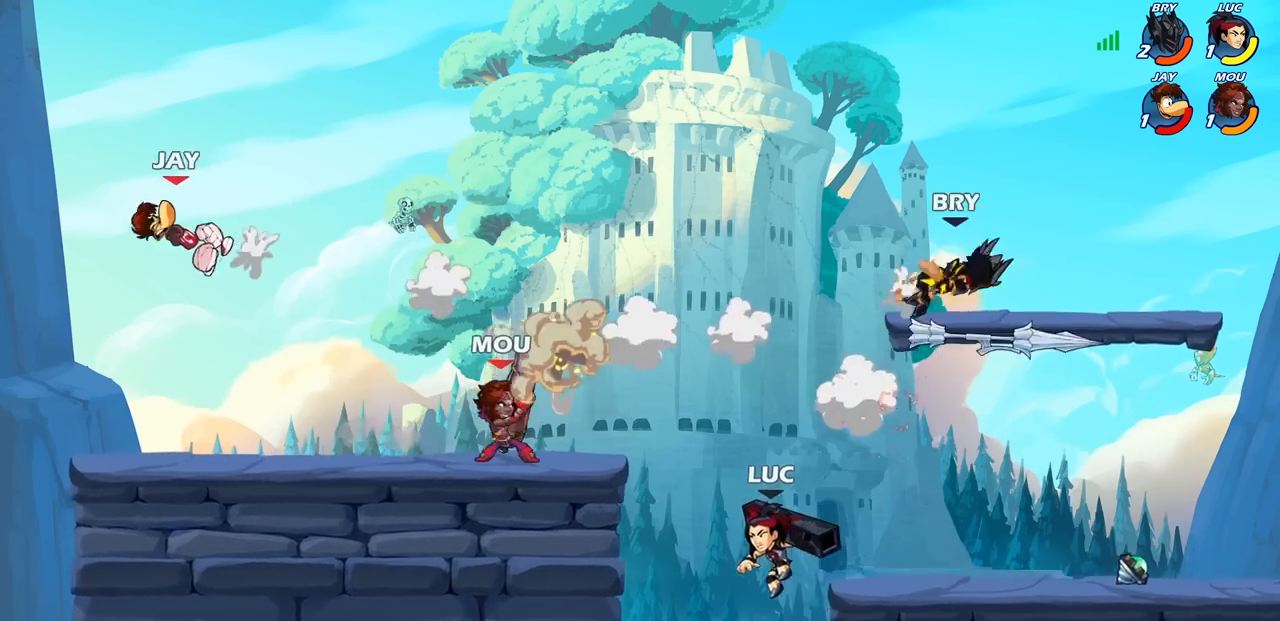
Gameplay with a controller (PlayStation layout); each line is a JSON object with the inputs held at the frame after it. "events" lists button and stick changes between this image and that frame as [ms after this image, input, new state], when the widget could be followed in between.
{"buttons": ["SQUARE"], "left_stick": "left", "right_stick": "center", "events": [[17, "CROSS", "down"], [167, "CROSS", "up"], [167, "left_stick", "left"], [200, "R2", "down"], [433, "R2", "up"], [467, "SQUARE", "down"]]}
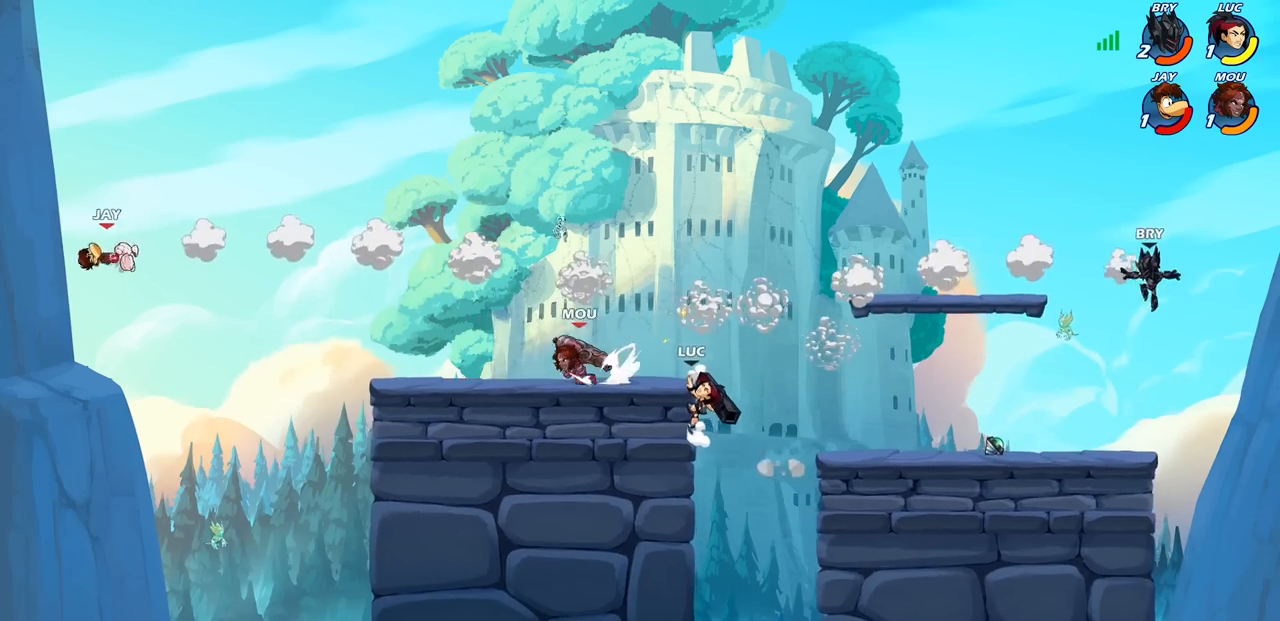
{"buttons": [], "left_stick": "up-left", "right_stick": "center", "events": [[83, "SQUARE", "up"], [83, "left_stick", "center"], [317, "left_stick", "right"], [350, "CROSS", "down"], [433, "left_stick", "up-left"], [500, "CROSS", "up"]]}
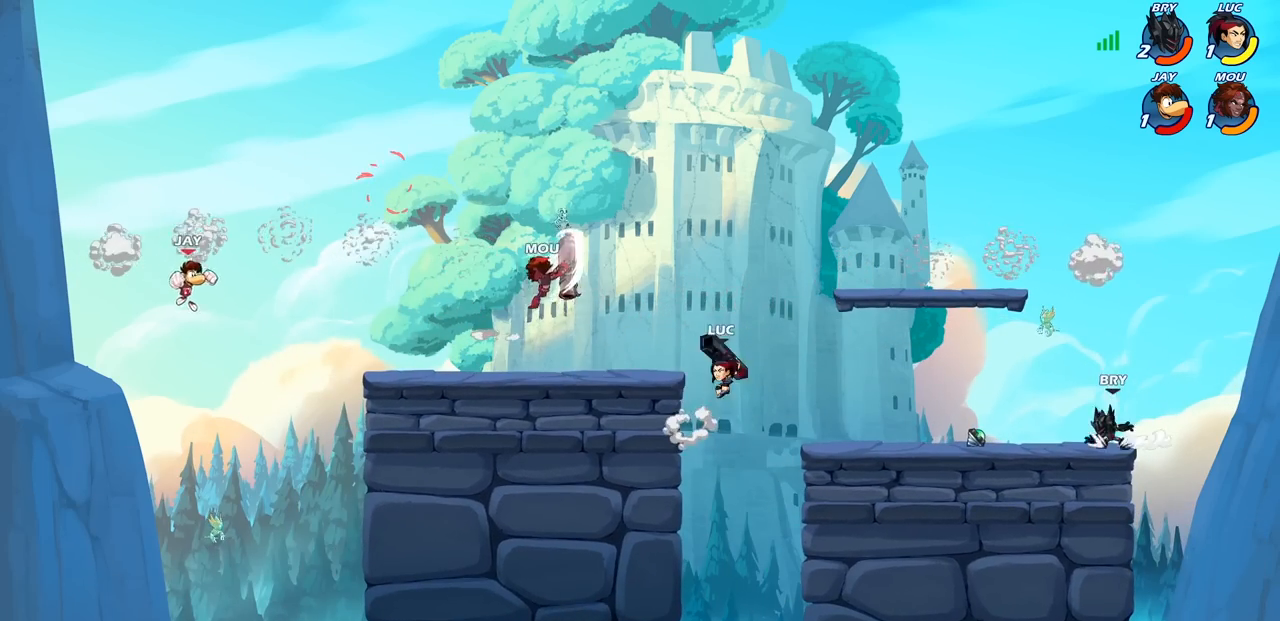
{"buttons": ["SQUARE"], "left_stick": "down-left", "right_stick": "center", "events": [[33, "left_stick", "left"], [100, "CROSS", "down"], [367, "CROSS", "up"], [400, "left_stick", "down-left"], [467, "SQUARE", "down"]]}
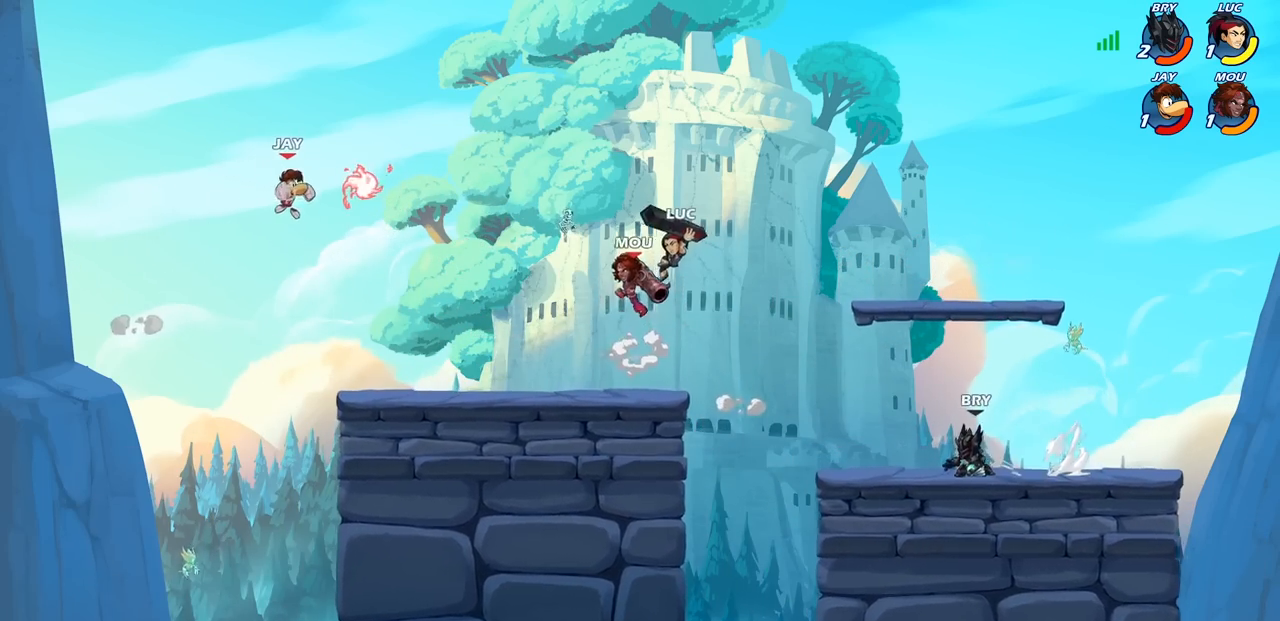
{"buttons": [], "left_stick": "right", "right_stick": "center", "events": [[83, "SQUARE", "up"], [167, "left_stick", "center"], [350, "left_stick", "right"]]}
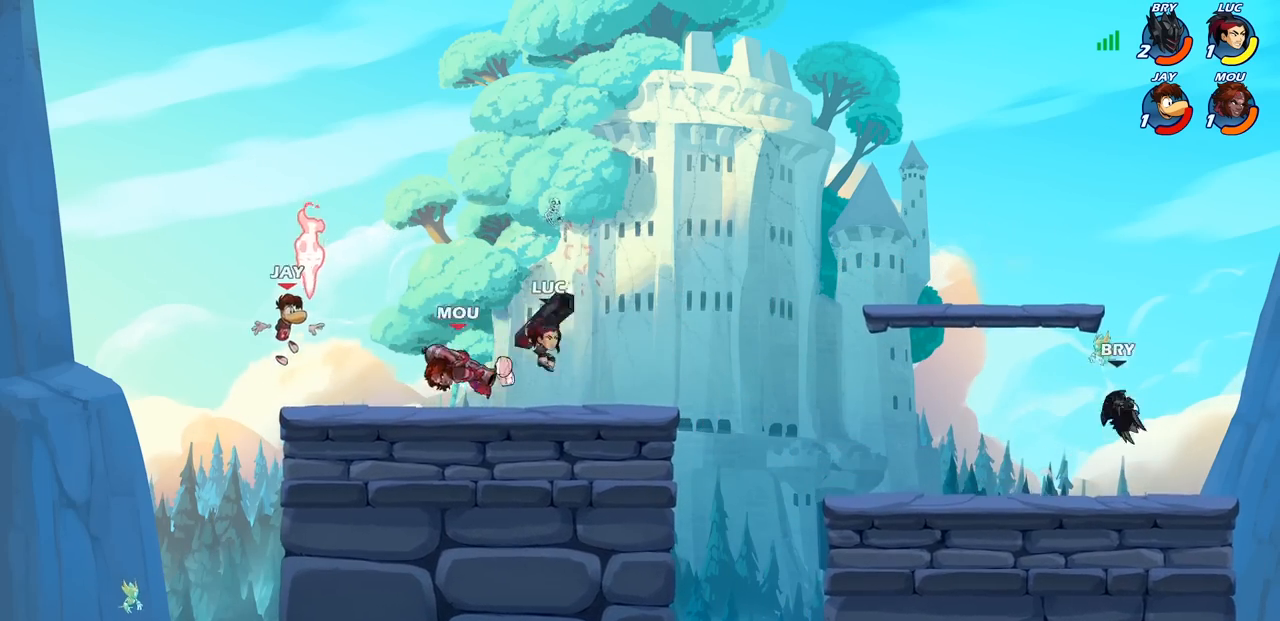
{"buttons": [], "left_stick": "left", "right_stick": "center", "events": [[150, "left_stick", "up-left"], [283, "left_stick", "center"], [417, "left_stick", "left"]]}
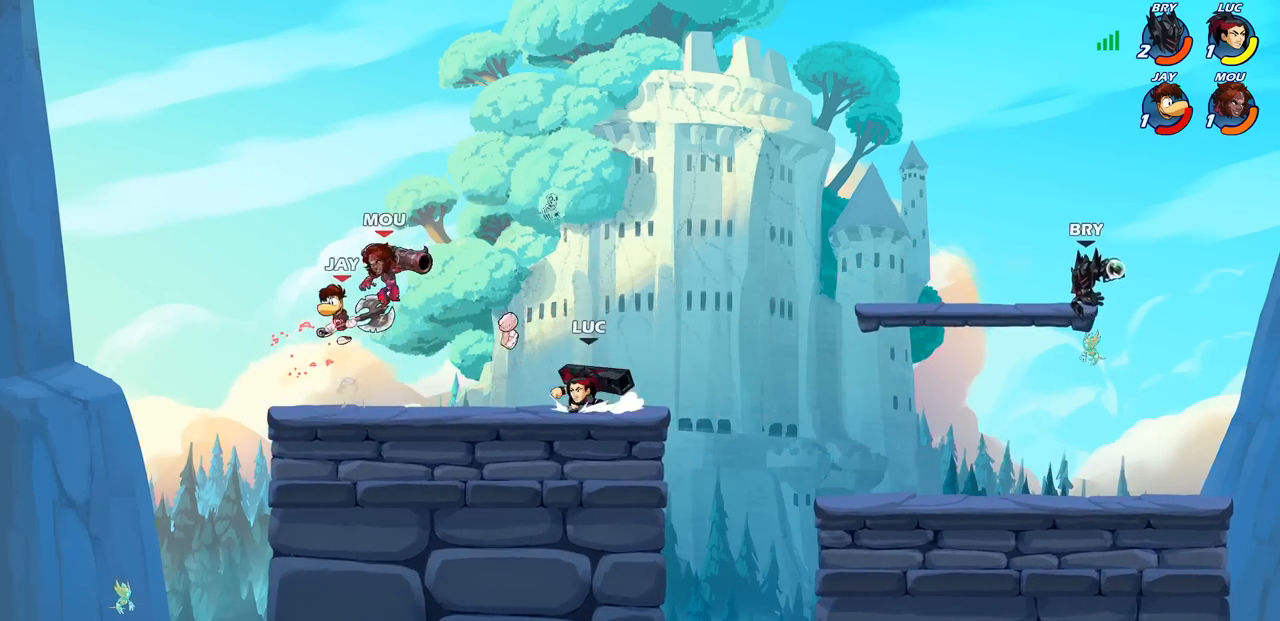
{"buttons": [], "left_stick": "center", "right_stick": "center", "events": [[17, "CIRCLE", "down"], [50, "left_stick", "center"], [100, "CIRCLE", "up"]]}
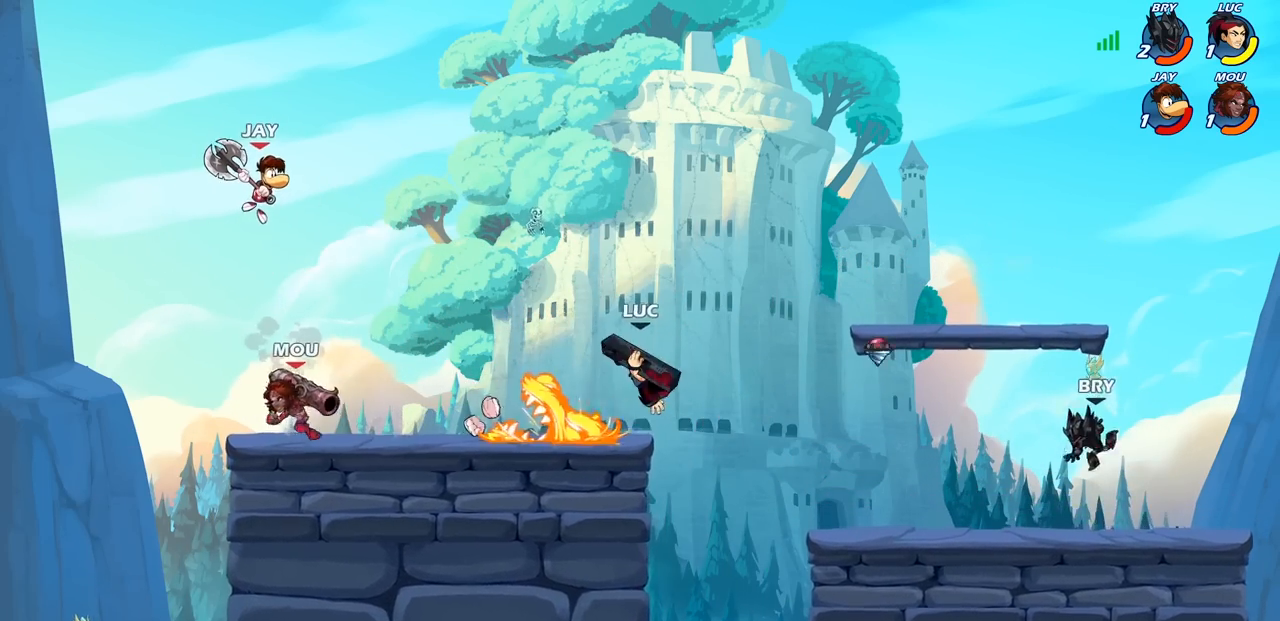
{"buttons": [], "left_stick": "center", "right_stick": "center", "events": []}
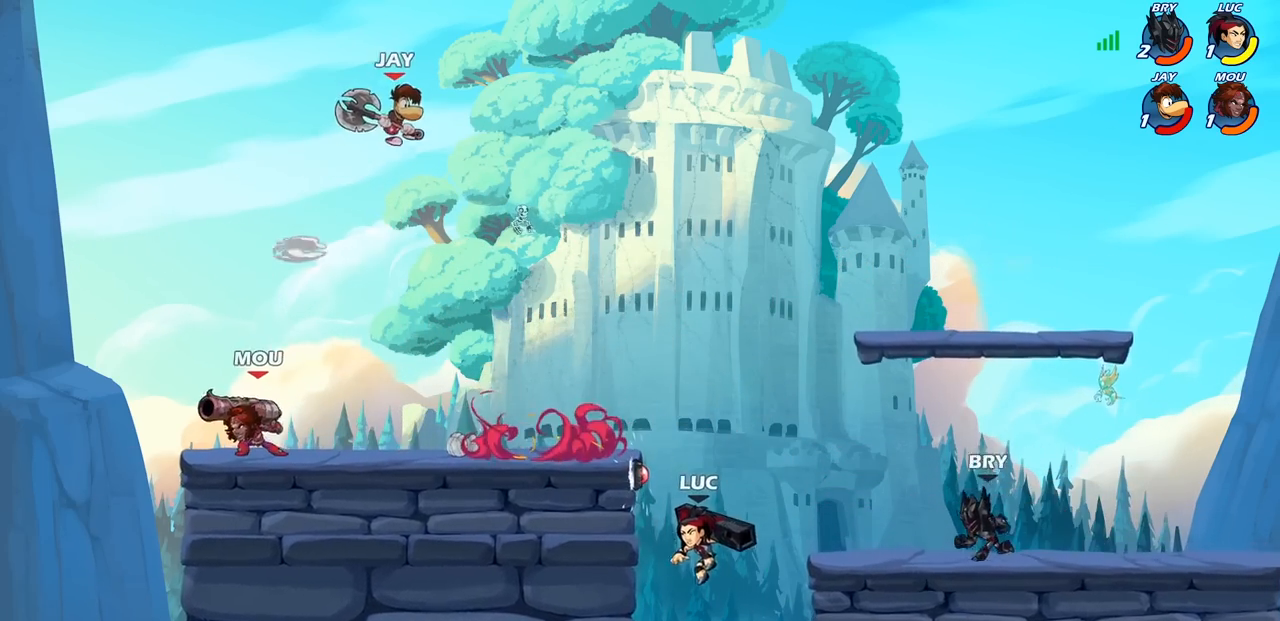
{"buttons": ["CROSS"], "left_stick": "right", "right_stick": "center", "events": [[233, "CROSS", "down"], [283, "left_stick", "right"], [367, "CROSS", "up"], [433, "CROSS", "down"]]}
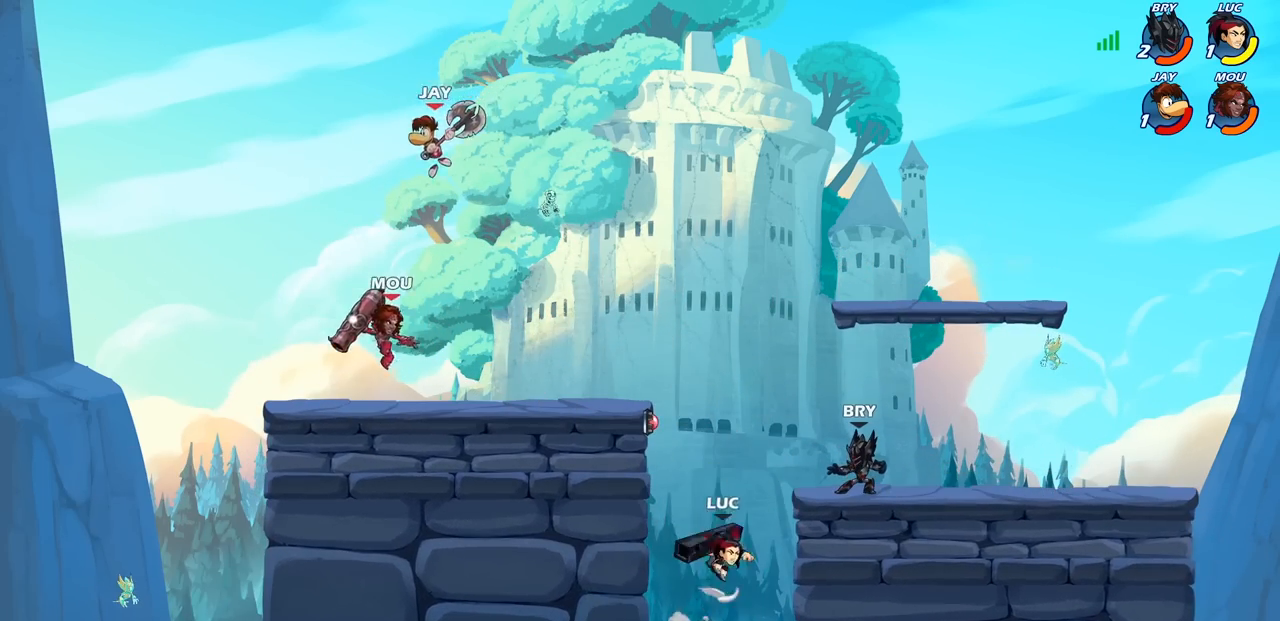
{"buttons": ["R1", "R2"], "left_stick": "center", "right_stick": "center", "events": [[167, "CROSS", "up"], [317, "left_stick", "down"], [417, "left_stick", "left"], [483, "R1", "down"], [483, "R2", "down"], [483, "left_stick", "center"]]}
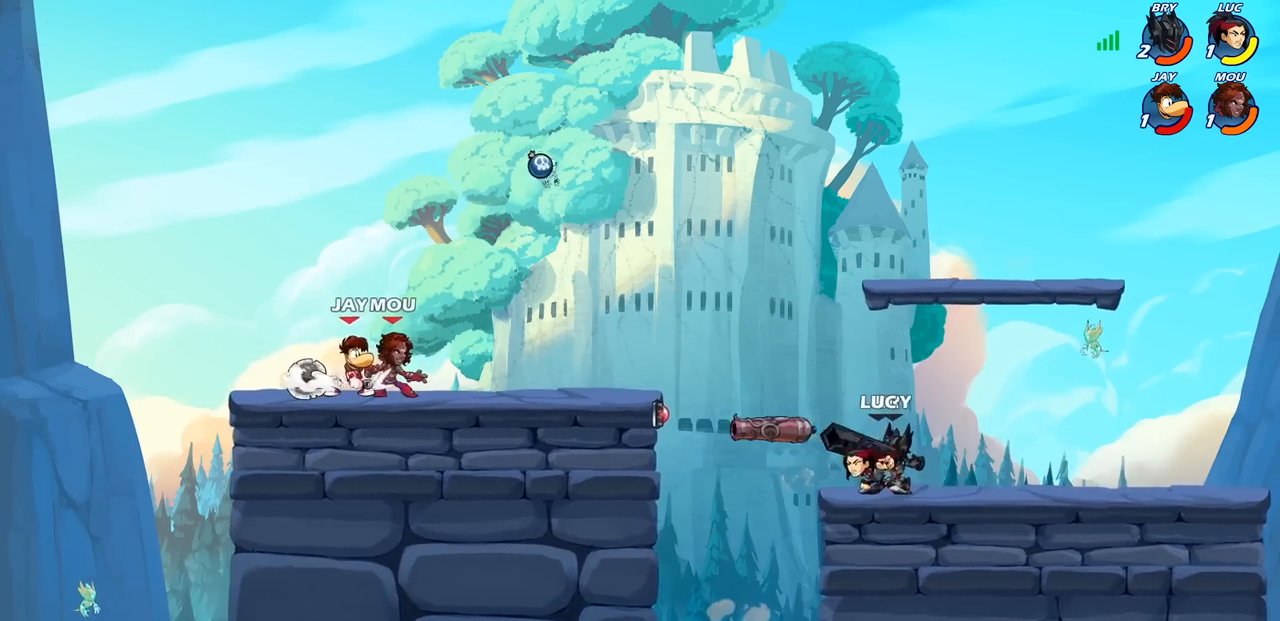
{"buttons": [], "left_stick": "center", "right_stick": "center", "events": [[333, "R1", "up"], [333, "R2", "up"]]}
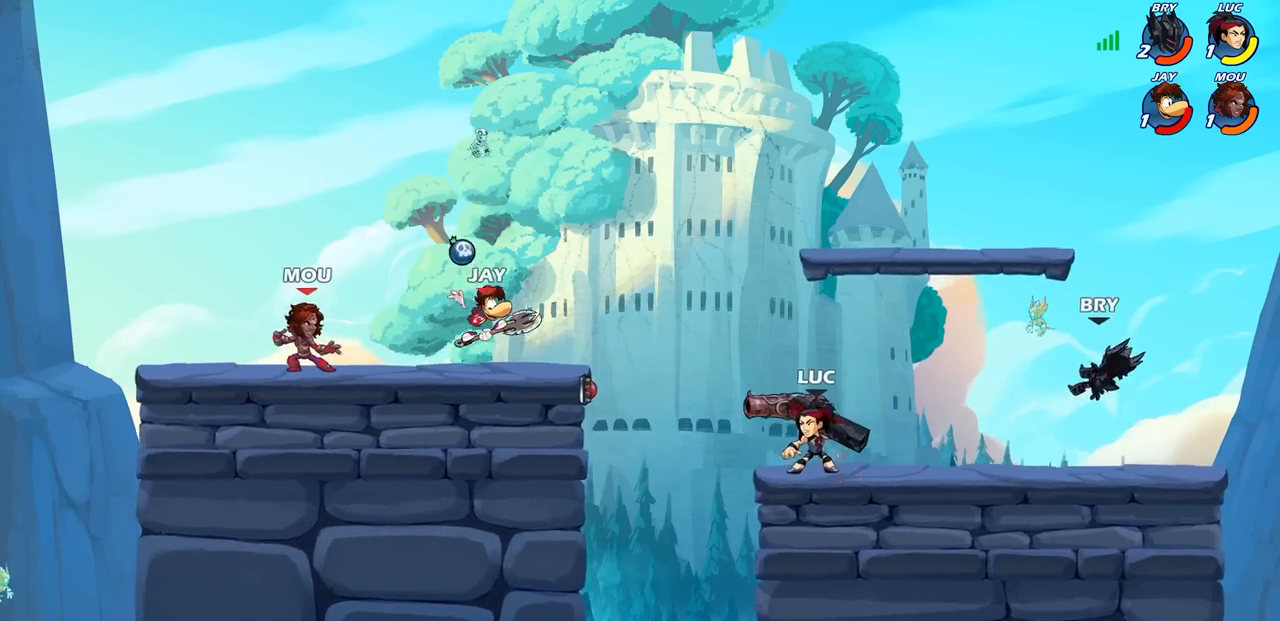
{"buttons": [], "left_stick": "center", "right_stick": "center", "events": [[167, "CIRCLE", "down"], [333, "CIRCLE", "up"]]}
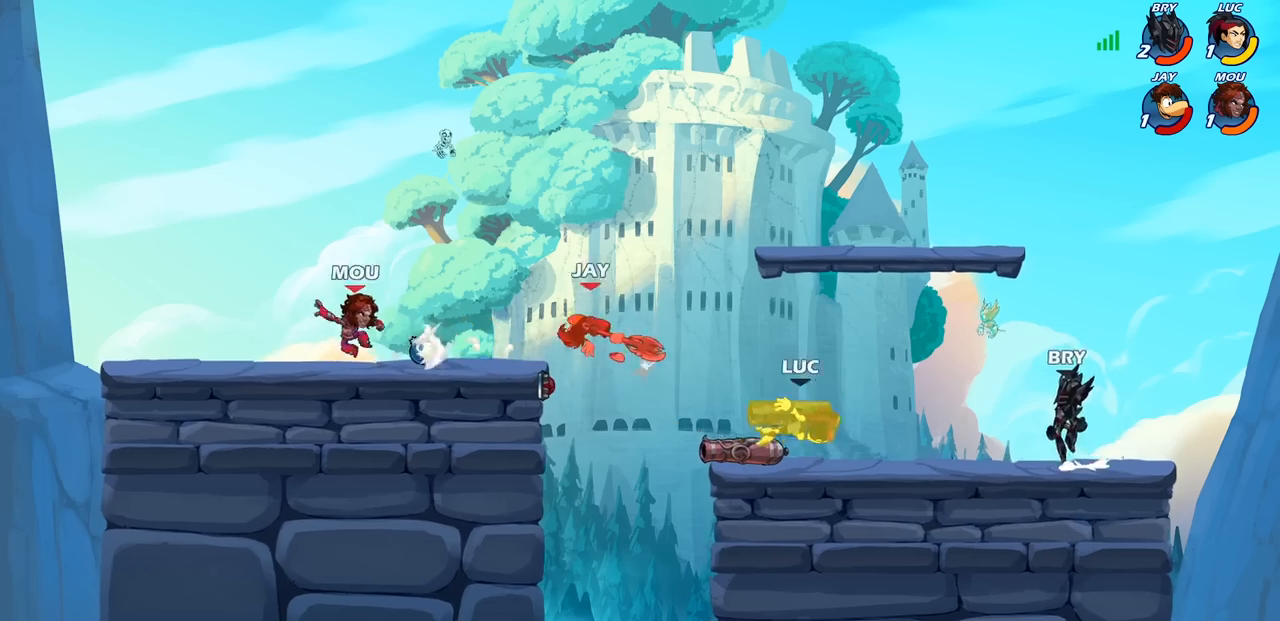
{"buttons": [], "left_stick": "left", "right_stick": "center", "events": [[317, "left_stick", "left"]]}
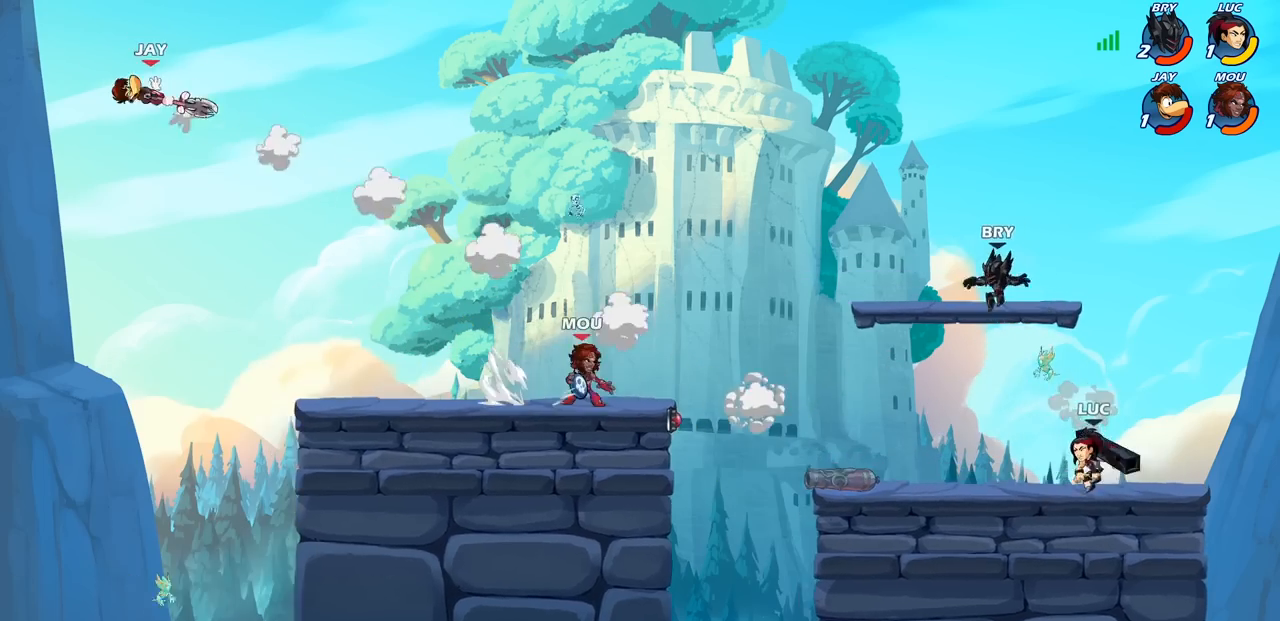
{"buttons": [], "left_stick": "center", "right_stick": "center", "events": [[67, "R2", "down"], [100, "R1", "down"], [233, "R1", "up"], [233, "R2", "up"], [317, "left_stick", "center"]]}
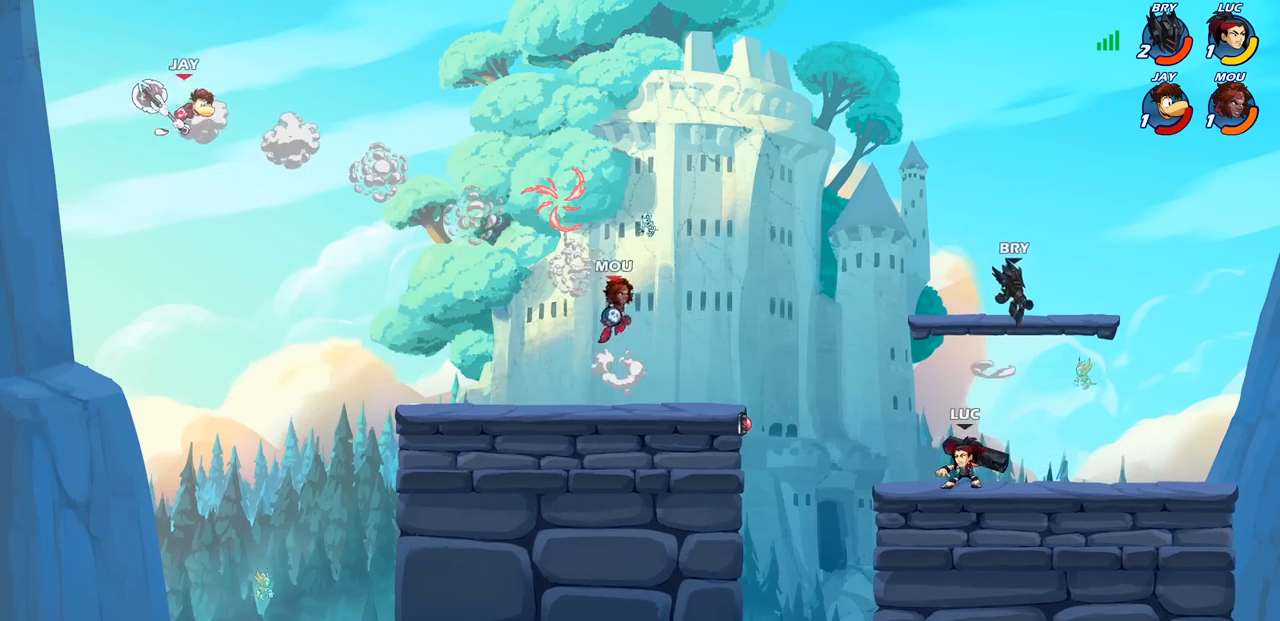
{"buttons": [], "left_stick": "center", "right_stick": "center", "events": [[183, "left_stick", "left"], [250, "left_stick", "center"]]}
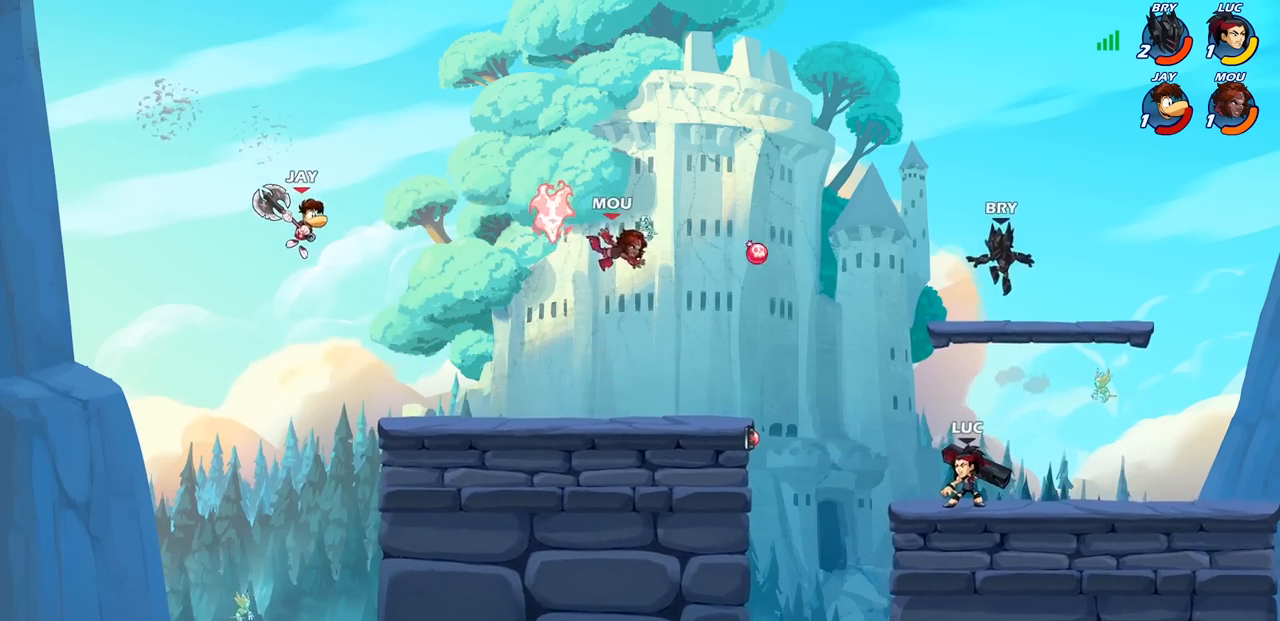
{"buttons": [], "left_stick": "left", "right_stick": "center", "events": [[467, "left_stick", "left"]]}
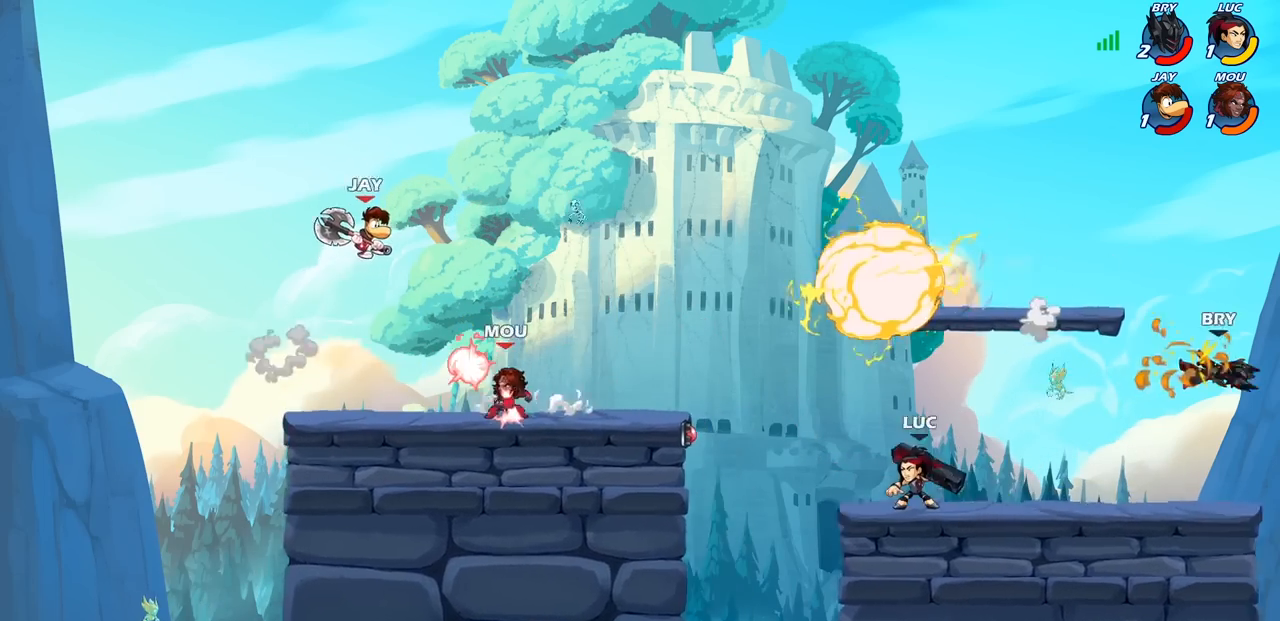
{"buttons": ["CROSS"], "left_stick": "left", "right_stick": "center", "events": [[83, "CROSS", "down"], [233, "CROSS", "up"], [467, "CROSS", "down"]]}
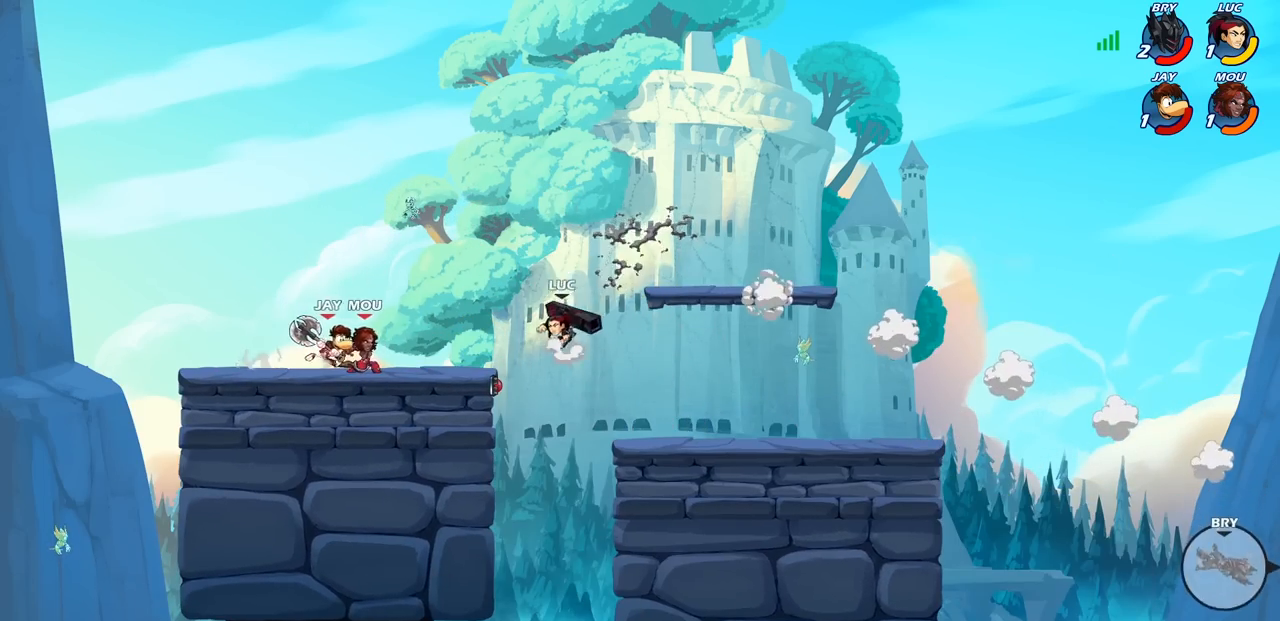
{"buttons": [], "left_stick": "down-left", "right_stick": "center", "events": [[67, "left_stick", "up-left"], [167, "CROSS", "up"], [250, "R1", "down"], [250, "R2", "down"], [450, "R1", "up"], [450, "R2", "up"], [483, "left_stick", "down-left"]]}
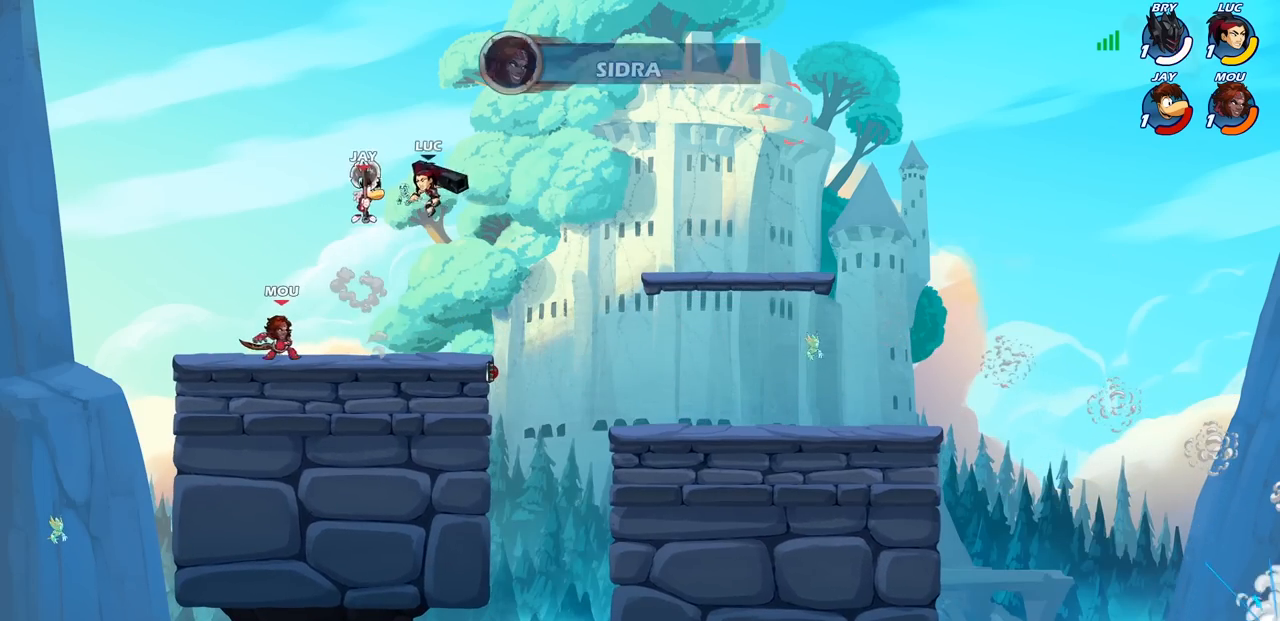
{"buttons": [], "left_stick": "down-left", "right_stick": "center", "events": [[133, "SQUARE", "down"], [267, "SQUARE", "up"]]}
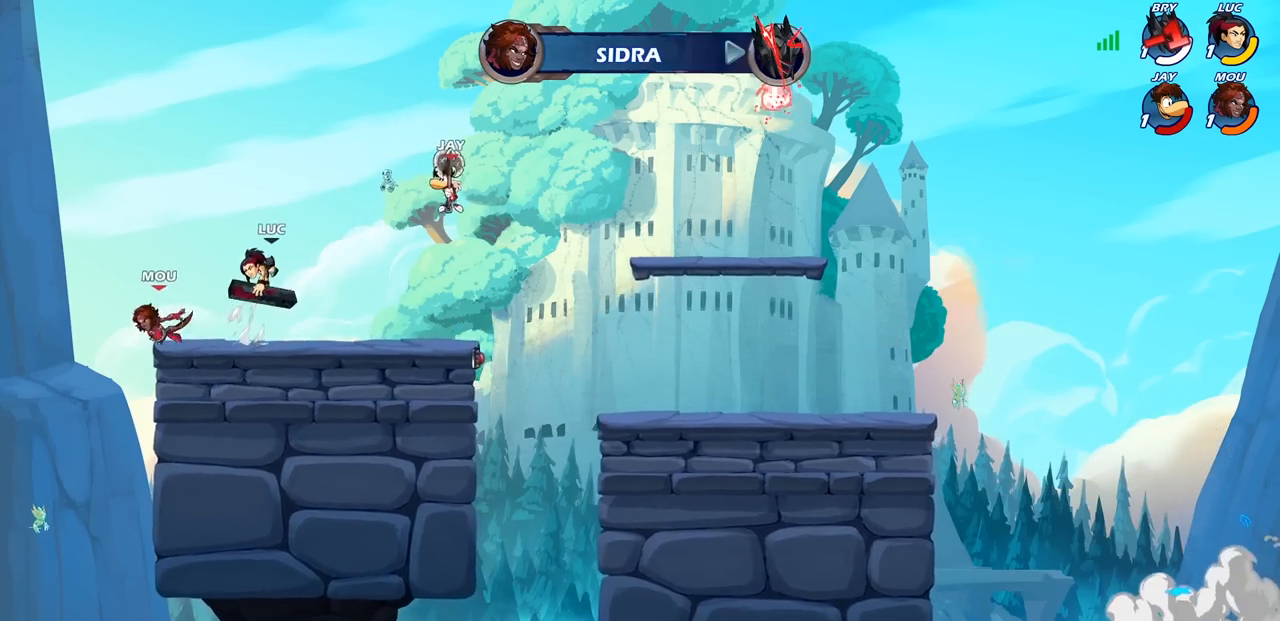
{"buttons": ["SQUARE"], "left_stick": "center", "right_stick": "center", "events": [[100, "left_stick", "left"], [217, "SQUARE", "down"], [233, "left_stick", "center"], [317, "SQUARE", "up"], [383, "SQUARE", "down"]]}
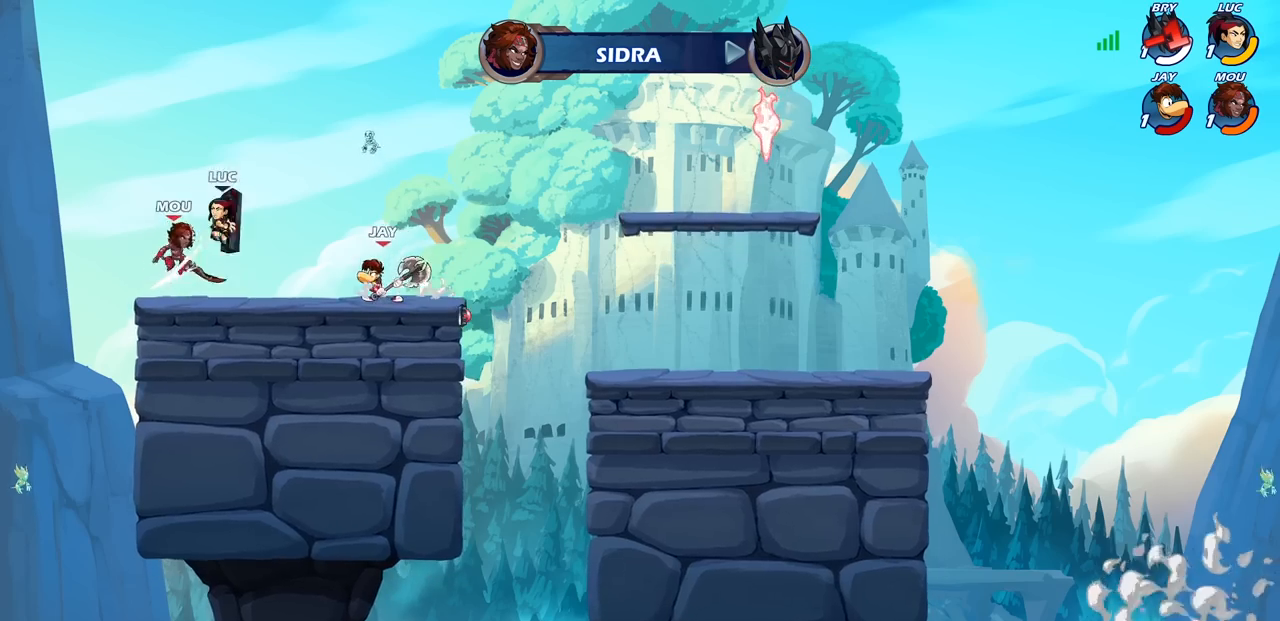
{"buttons": [], "left_stick": "up-left", "right_stick": "center", "events": [[17, "SQUARE", "up"], [67, "left_stick", "right"], [117, "CROSS", "down"], [150, "R1", "down"], [150, "R2", "down"], [183, "left_stick", "up-right"], [417, "CROSS", "up"], [417, "R1", "up"], [433, "R2", "up"], [500, "left_stick", "up-left"]]}
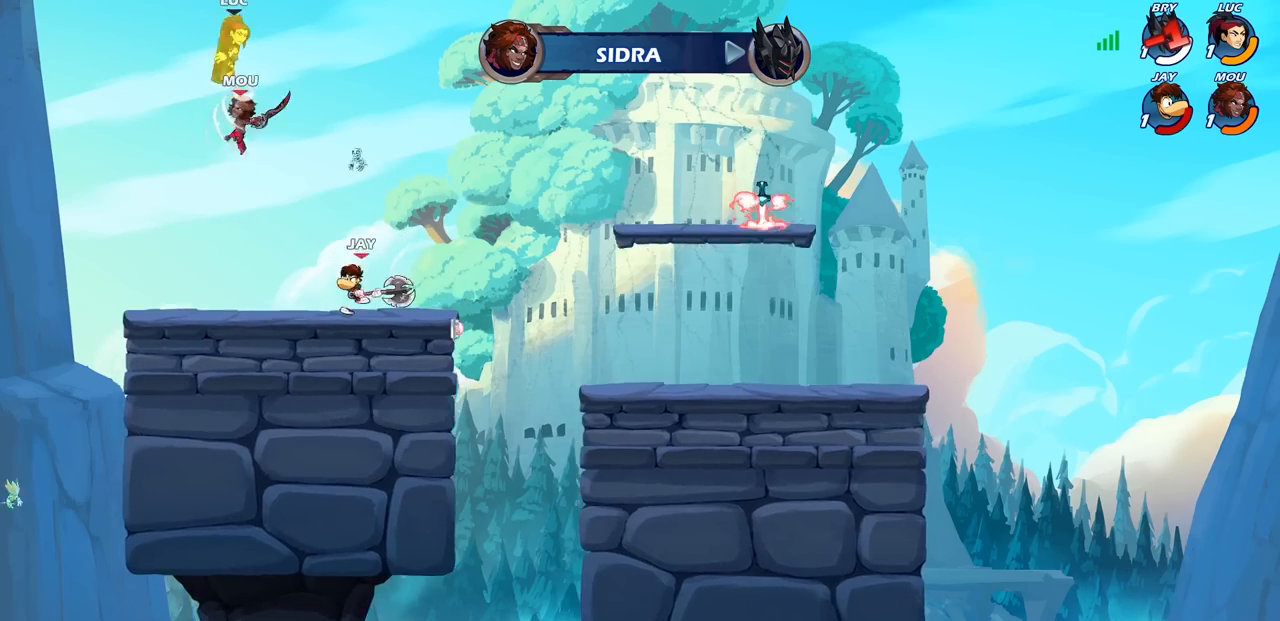
{"buttons": ["CIRCLE"], "left_stick": "down", "right_stick": "center", "events": [[33, "left_stick", "left"], [350, "left_stick", "down"], [400, "CIRCLE", "down"]]}
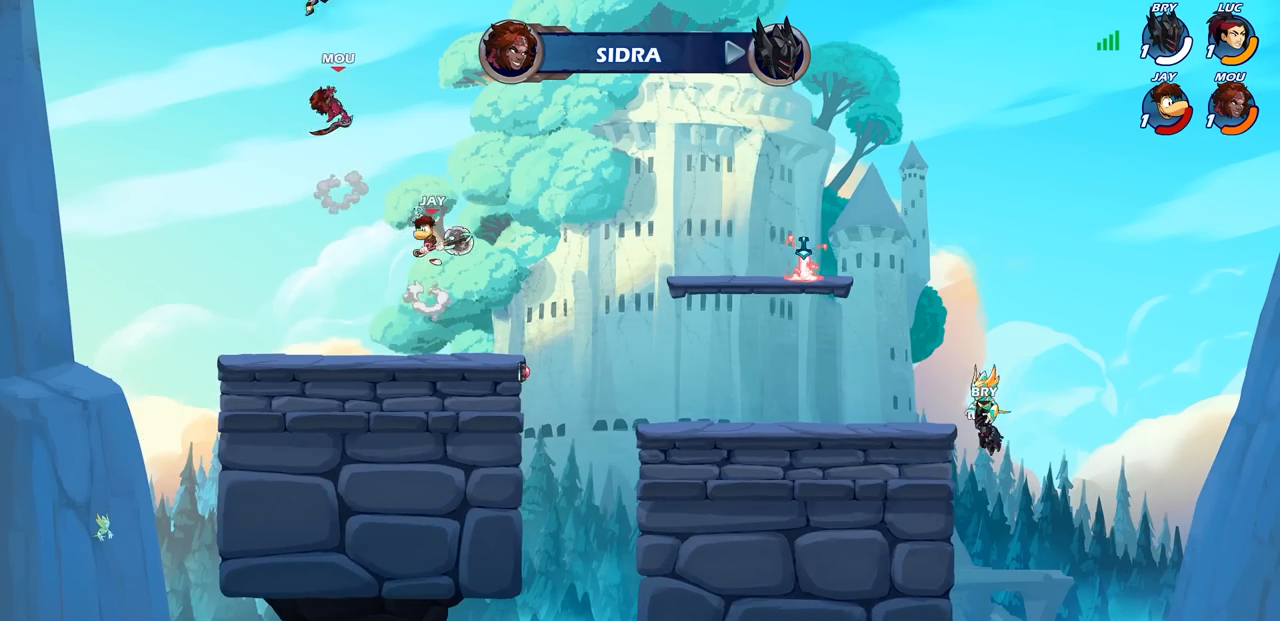
{"buttons": [], "left_stick": "down-left", "right_stick": "center", "events": [[367, "left_stick", "down-left"], [500, "CIRCLE", "up"]]}
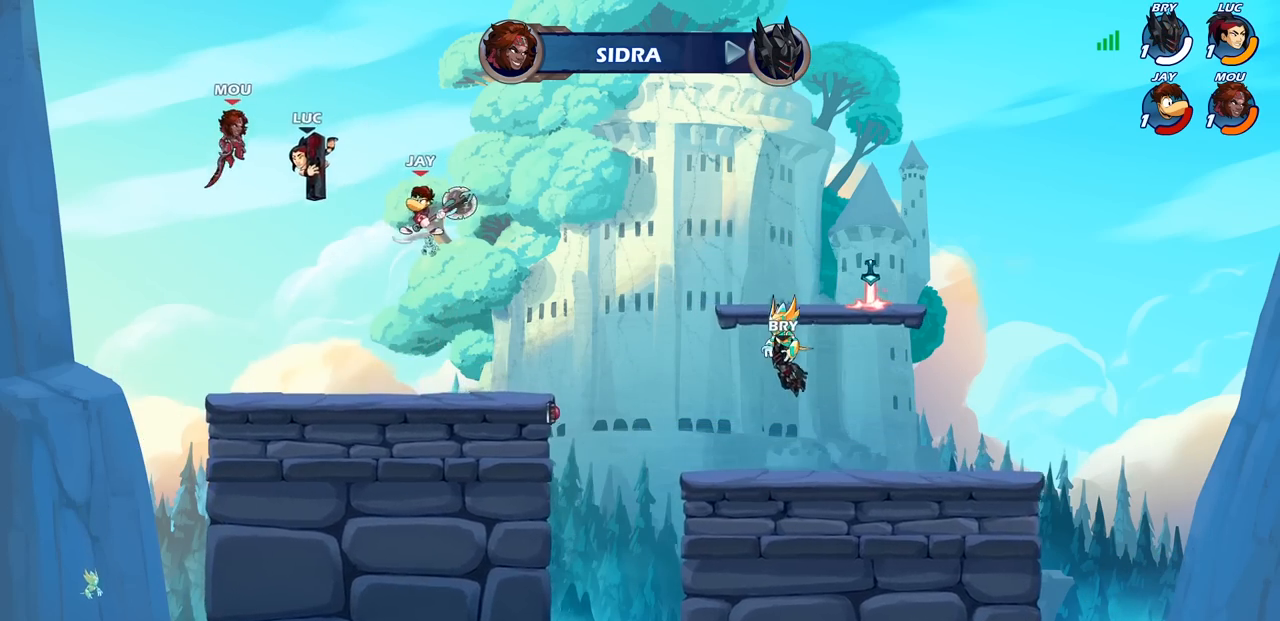
{"buttons": [], "left_stick": "right", "right_stick": "center", "events": [[33, "left_stick", "center"], [200, "left_stick", "up-right"], [333, "left_stick", "right"]]}
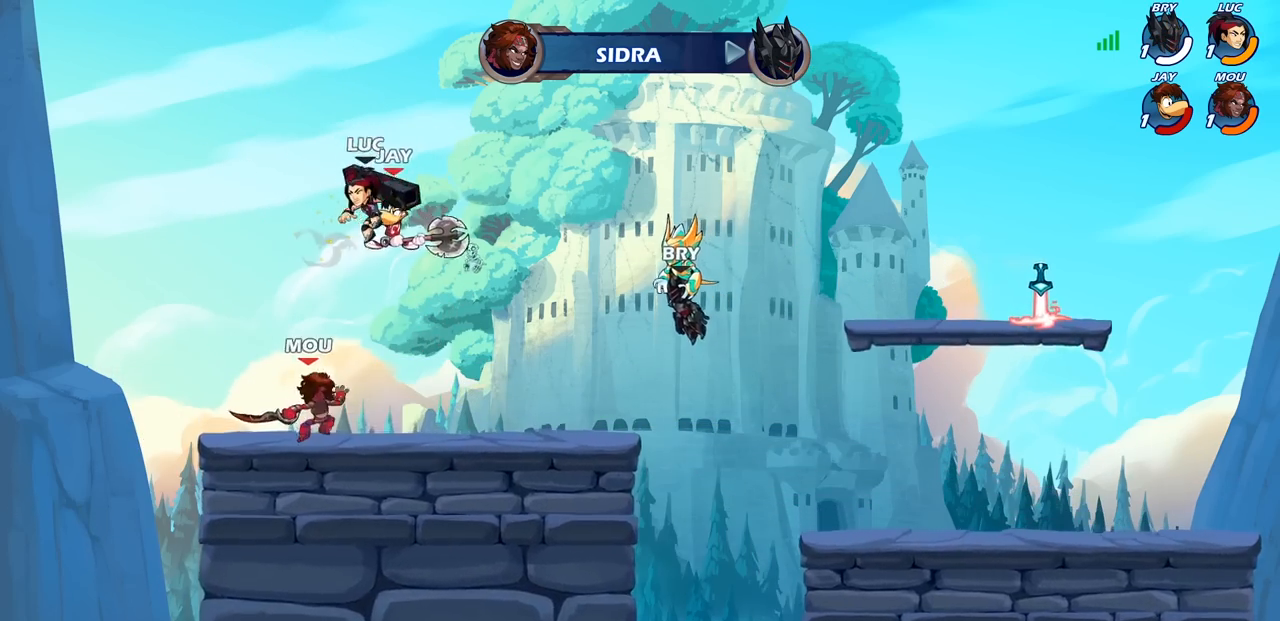
{"buttons": ["R1", "R2"], "left_stick": "center", "right_stick": "center", "events": [[117, "left_stick", "down"], [183, "left_stick", "left"], [217, "R2", "down"], [283, "left_stick", "center"], [300, "R1", "down"]]}
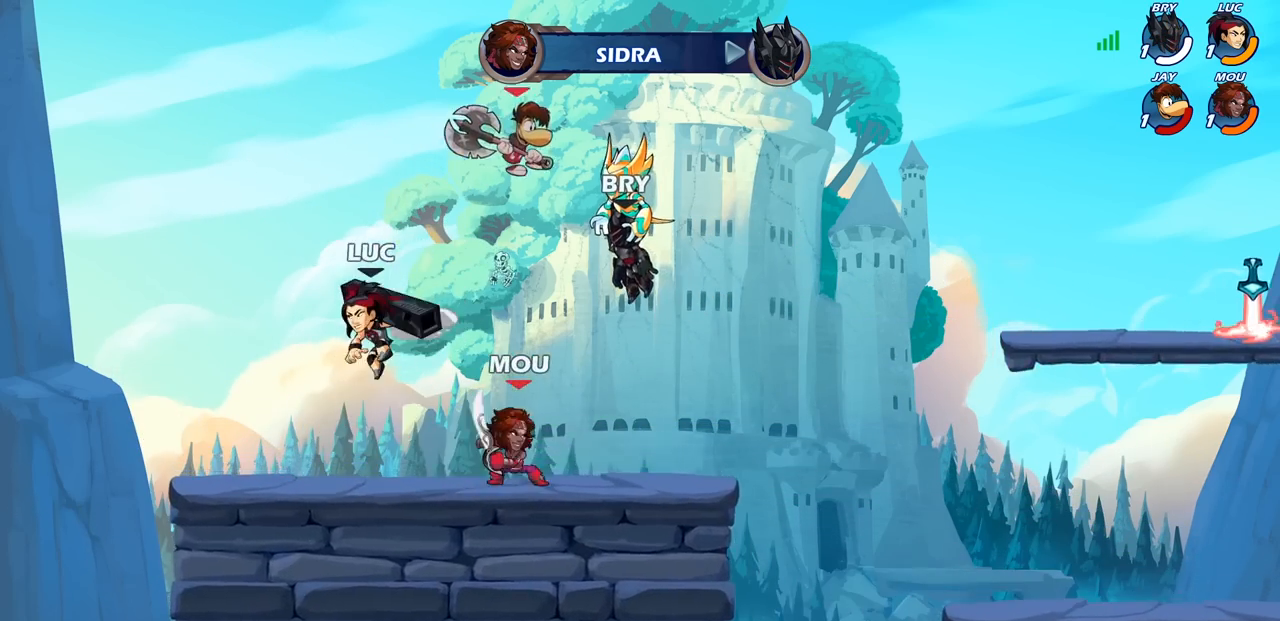
{"buttons": [], "left_stick": "right", "right_stick": "center", "events": [[33, "R1", "up"], [50, "R2", "up"], [83, "left_stick", "right"], [167, "SQUARE", "down"], [300, "SQUARE", "up"]]}
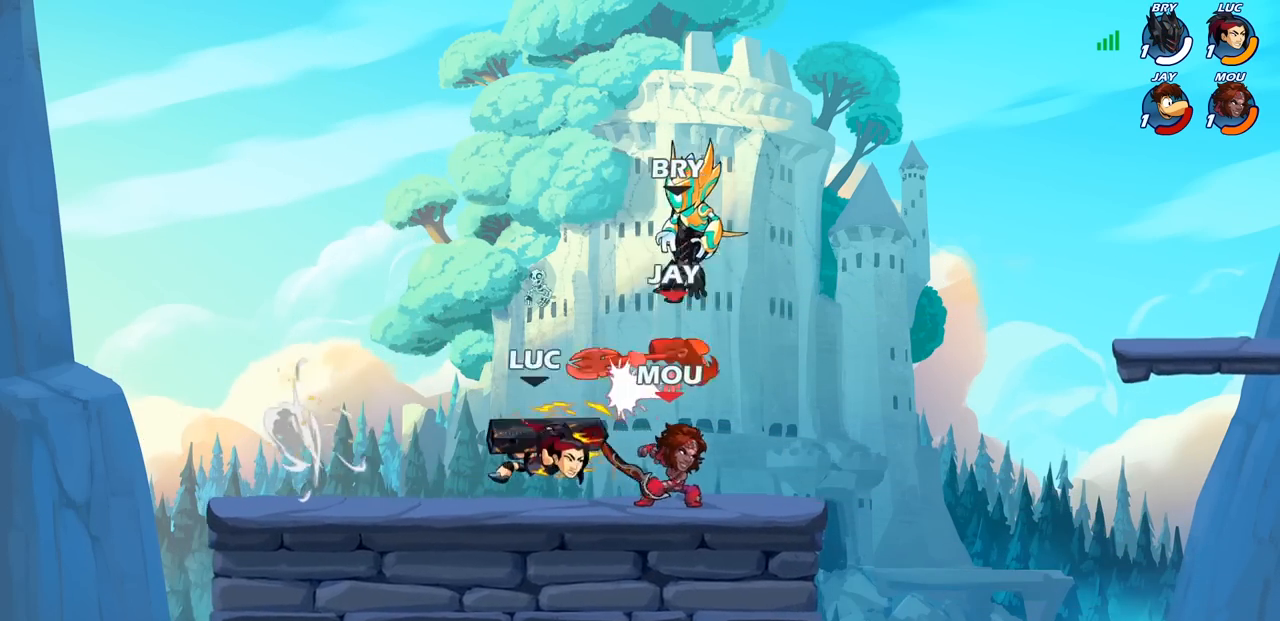
{"buttons": [], "left_stick": "center", "right_stick": "center", "events": [[117, "left_stick", "center"], [267, "SQUARE", "down"], [383, "SQUARE", "up"]]}
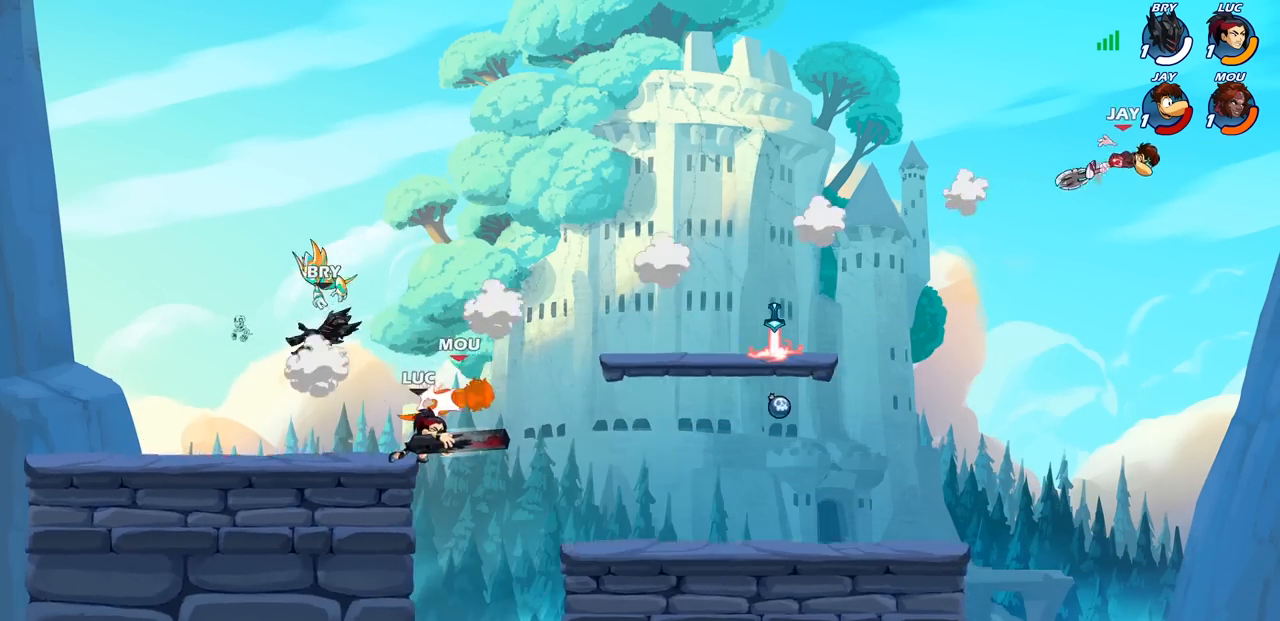
{"buttons": [], "left_stick": "right", "right_stick": "center", "events": [[83, "SQUARE", "down"], [183, "SQUARE", "up"], [283, "SQUARE", "down"], [383, "left_stick", "right"], [417, "SQUARE", "up"]]}
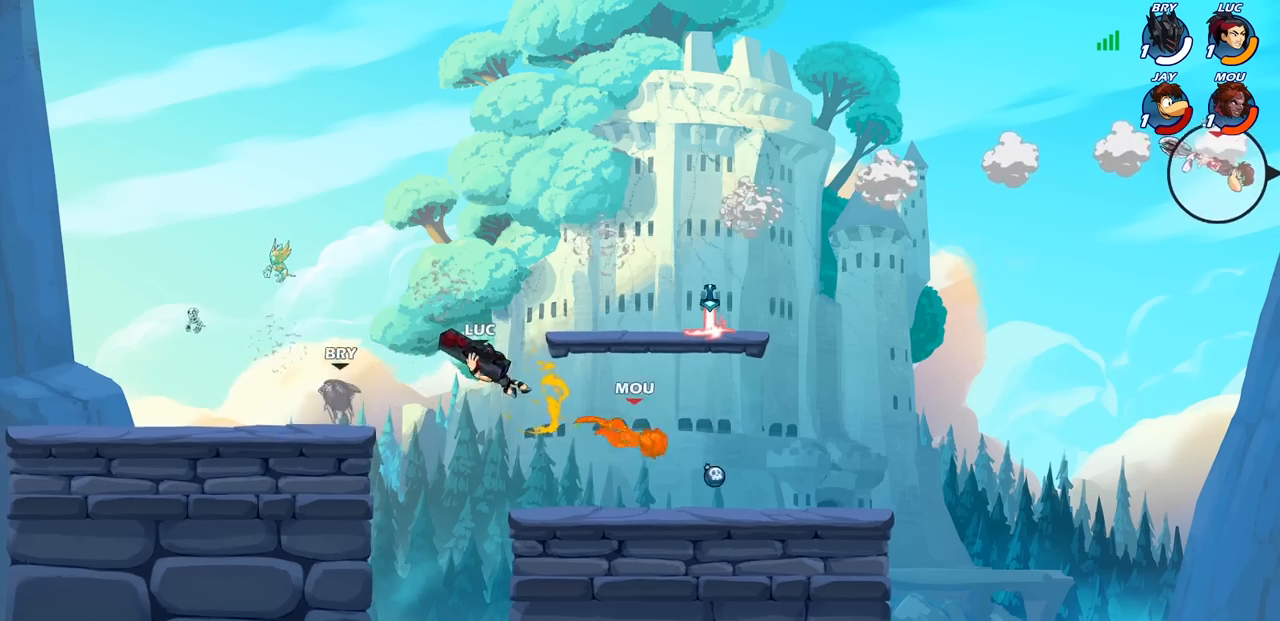
{"buttons": [], "left_stick": "center", "right_stick": "center", "events": [[100, "R2", "down"], [167, "R2", "up"], [200, "left_stick", "down-right"], [250, "R1", "down"], [300, "R1", "up"], [333, "left_stick", "center"]]}
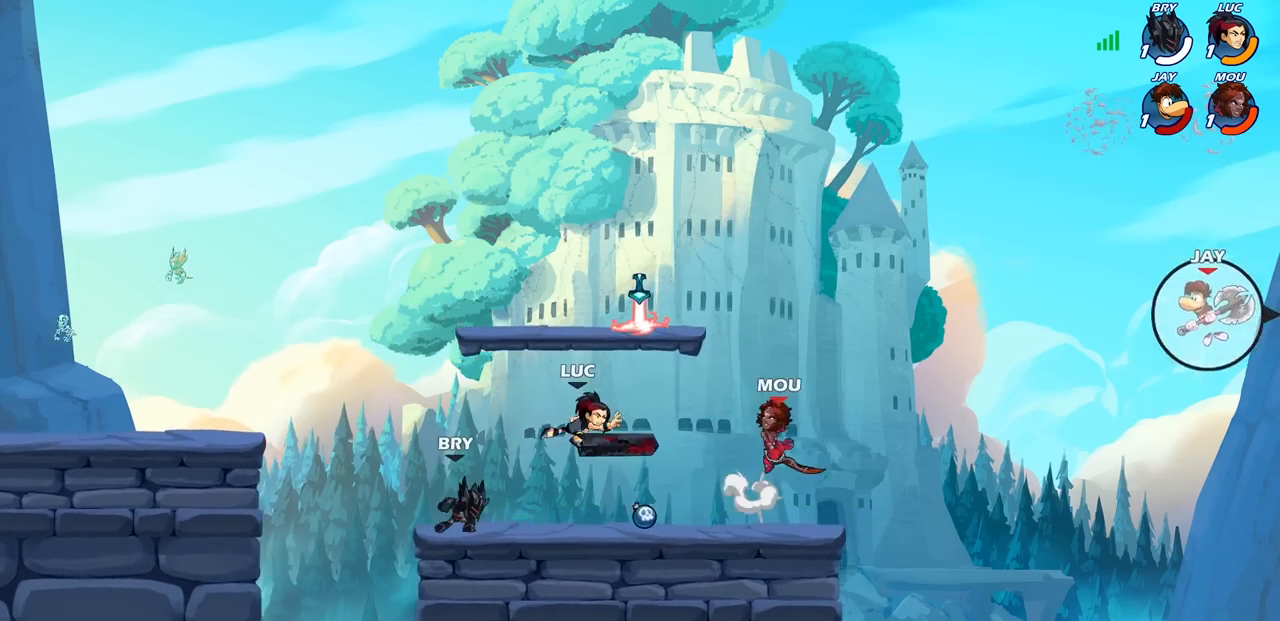
{"buttons": [], "left_stick": "left", "right_stick": "center", "events": [[183, "left_stick", "right"], [283, "left_stick", "center"], [317, "R1", "down"], [350, "CROSS", "down"], [433, "R1", "up"], [433, "left_stick", "left"], [483, "CROSS", "up"]]}